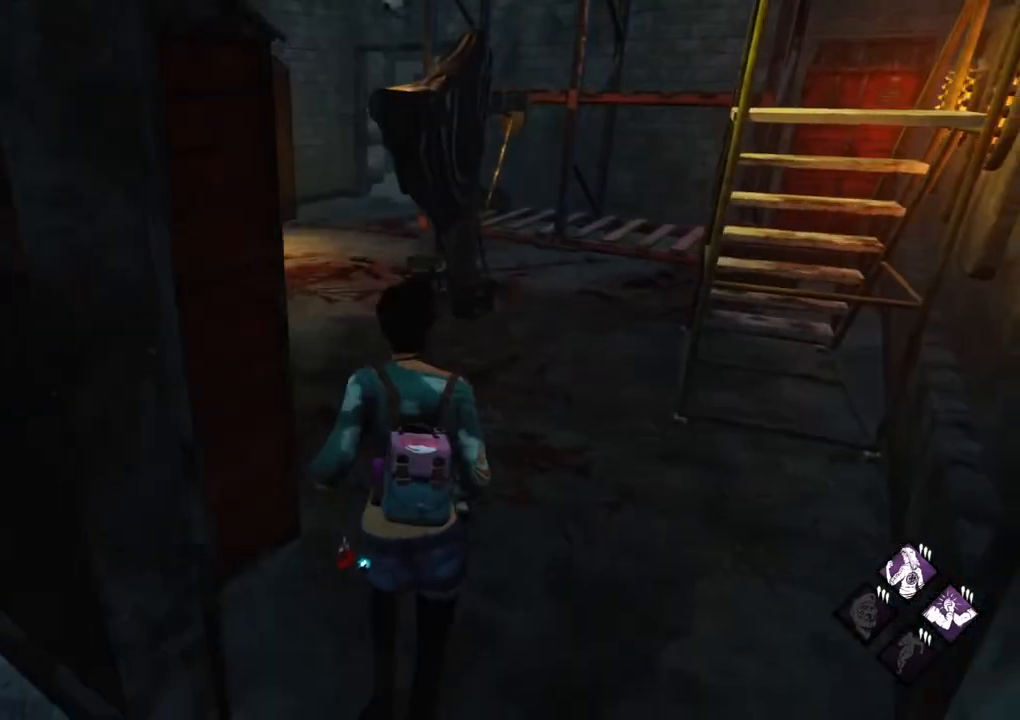
Gameplay with keyboard and mouse; each line is a JSON object with the keys and mouse buttons held at the frame after it. "events" lists presses ("down") and releases ("up") of "1", "2", "3", "4", "5", "a", "alt", "c", "caps_lock", "ctrl", "d", "e", "f", "g", "q", "r", "s", "shift", "space", "t", "tab", "v", "w", "x", "z" and "mouse_wheel" between this image and that frame as [ms after this image, input, new state], when the widget could be followed in between. "mouse_wheel" = the "wheel" button of the "mouse" list. No other keys are recorded. "wheel" means that the mouse wheel is clicked or scrolled. "mouse_move" is the direction in which the mouse moves at that frame (one of eight, or "still"), when it could be read.
{"keys": ["d", "shift", "w"], "mouse": [], "mouse_move": "left", "events": [[183, "d", "down"]]}
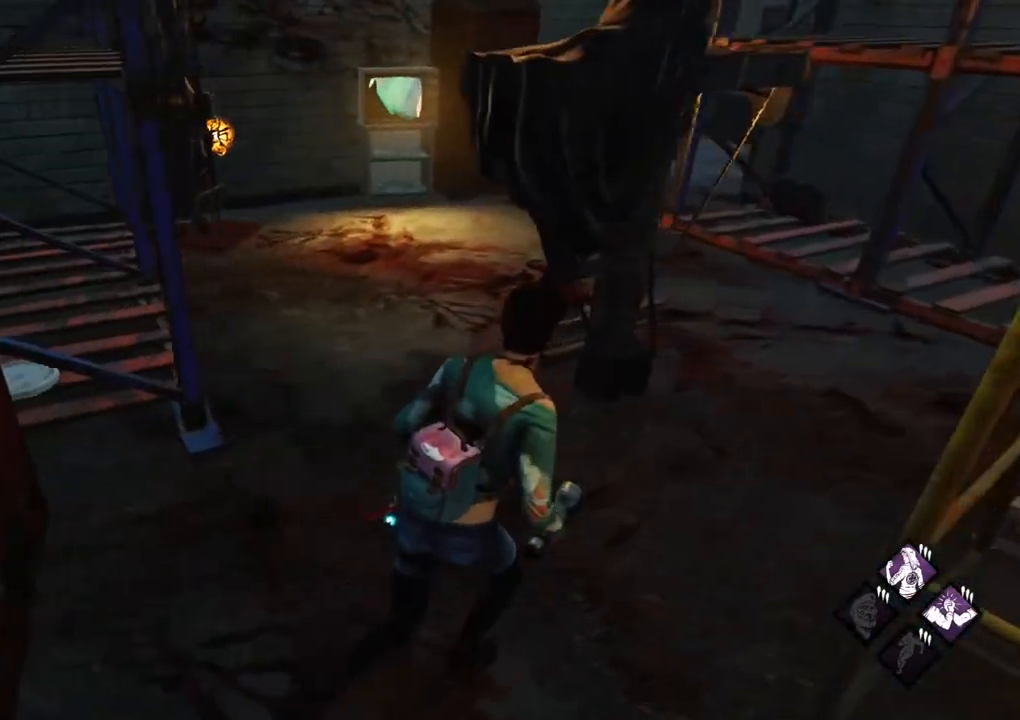
{"keys": ["d", "shift"], "mouse": [], "mouse_move": "right", "events": [[300, "w", "up"]]}
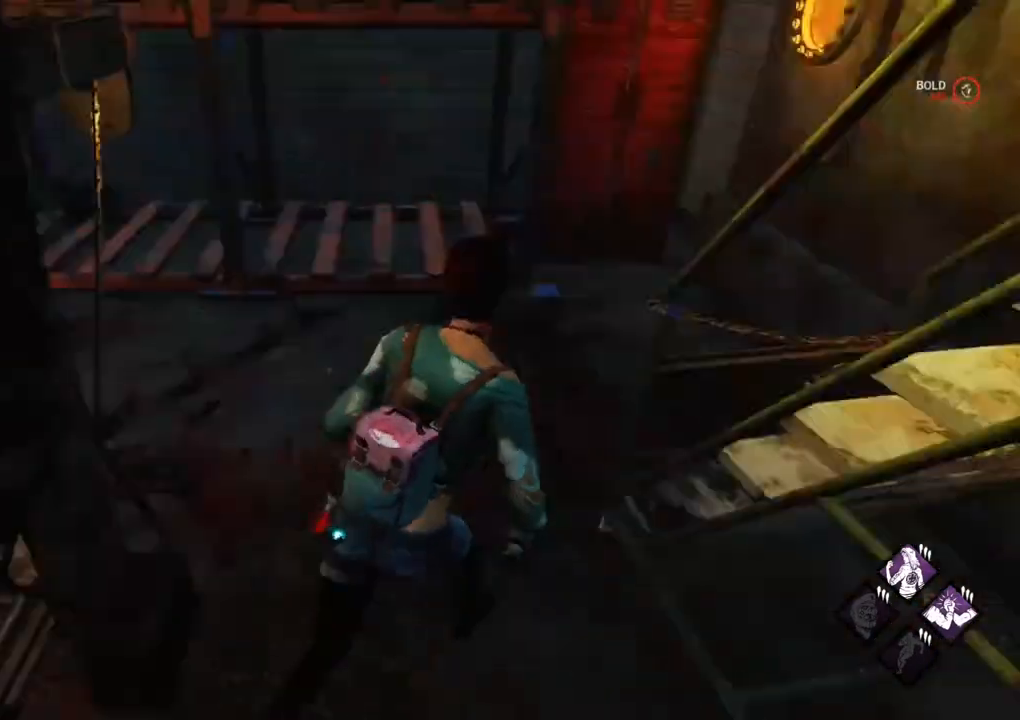
{"keys": ["d", "s", "shift"], "mouse": [], "mouse_move": "still", "events": [[83, "d", "up"], [317, "s", "down"], [450, "d", "down"]]}
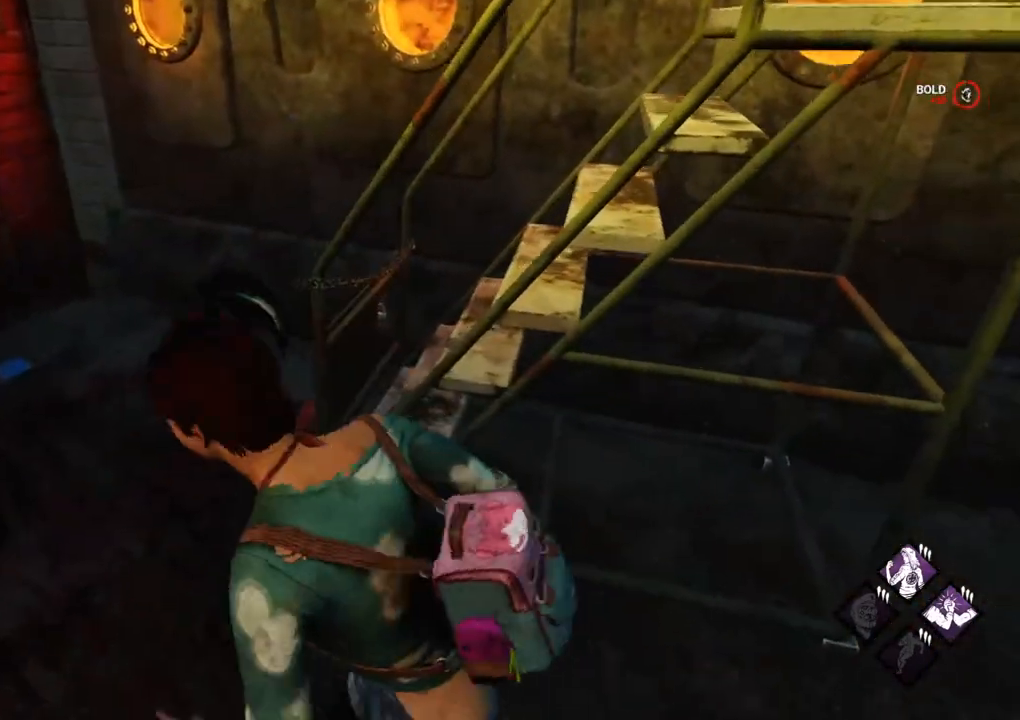
{"keys": ["shift", "w"], "mouse": [], "mouse_move": "up", "events": [[50, "s", "up"], [333, "w", "down"], [367, "d", "up"]]}
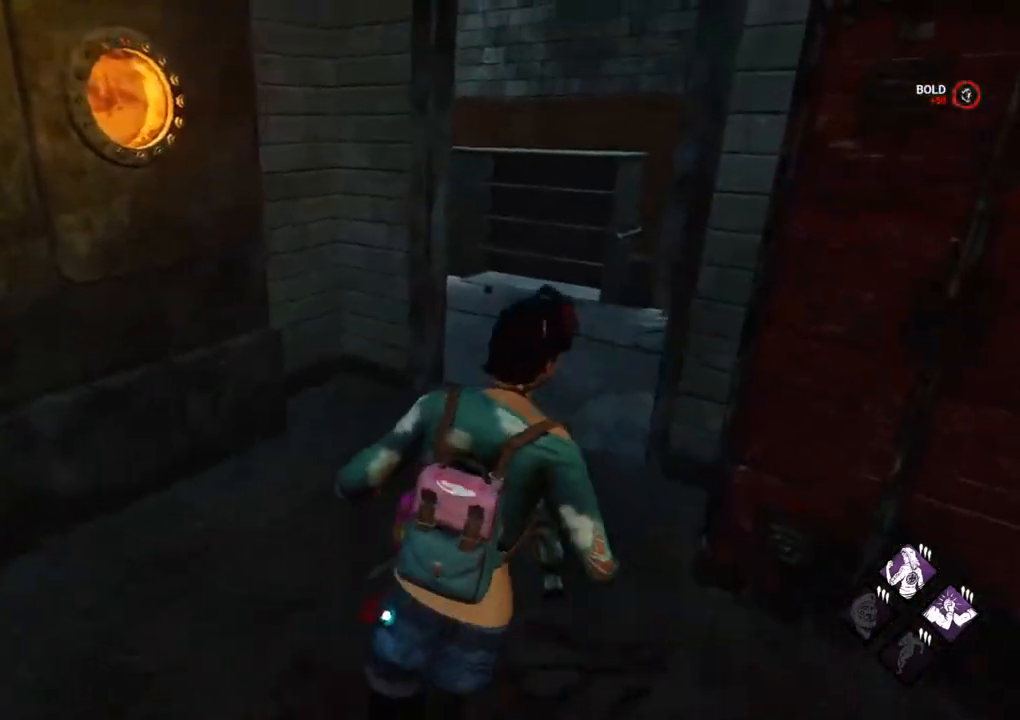
{"keys": ["a", "shift", "w"], "mouse": [], "mouse_move": "still", "events": [[383, "a", "down"]]}
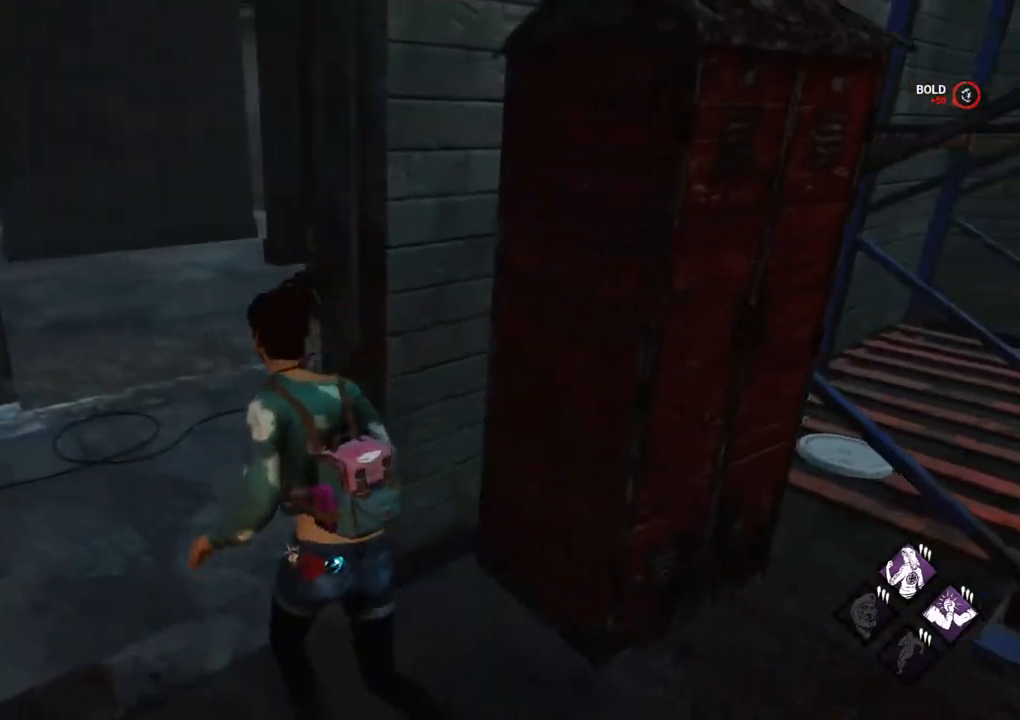
{"keys": ["a", "shift", "w"], "mouse": [], "mouse_move": "left", "events": []}
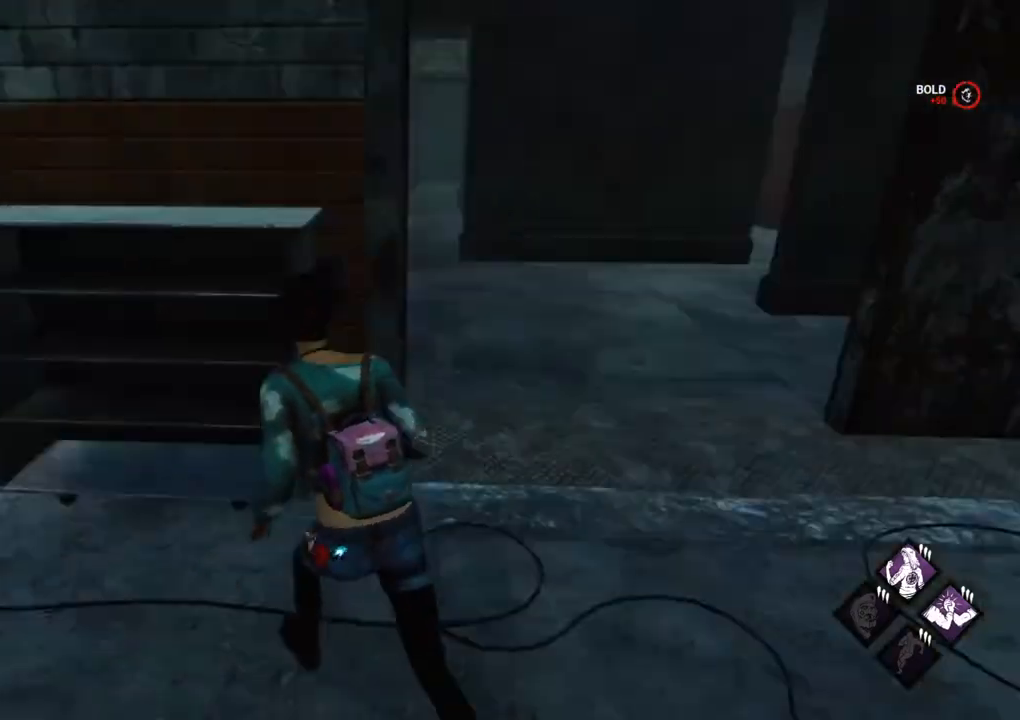
{"keys": ["shift", "w"], "mouse": [], "mouse_move": "still", "events": [[133, "a", "up"]]}
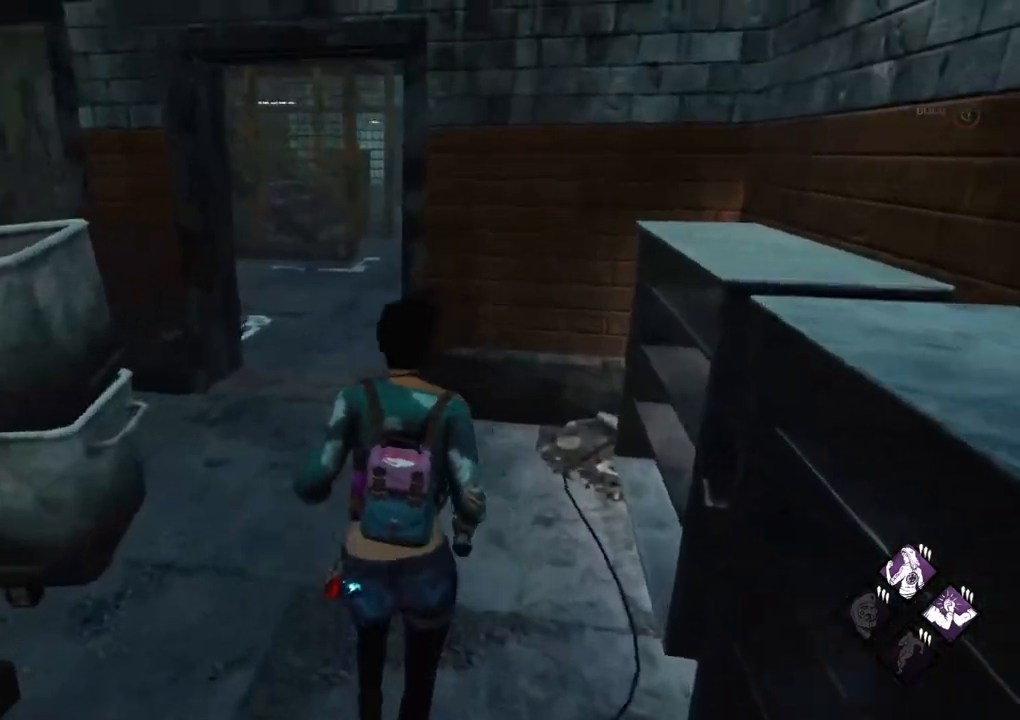
{"keys": ["shift", "w"], "mouse": [], "mouse_move": "still", "events": [[300, "d", "down"], [433, "d", "up"]]}
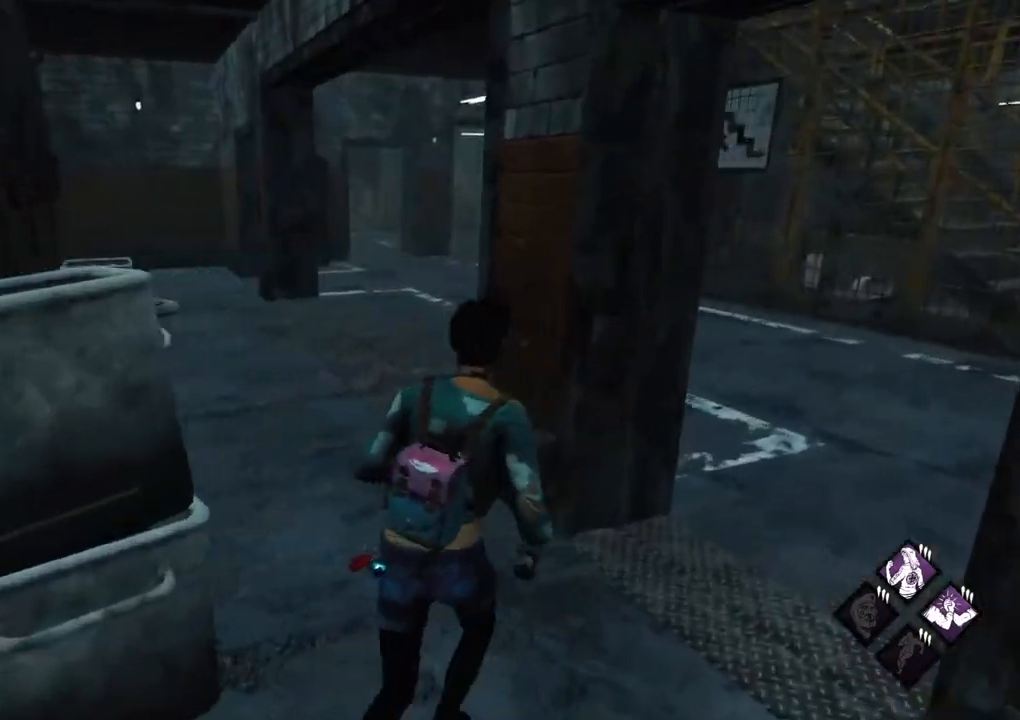
{"keys": ["shift", "w"], "mouse": [], "mouse_move": "right", "events": []}
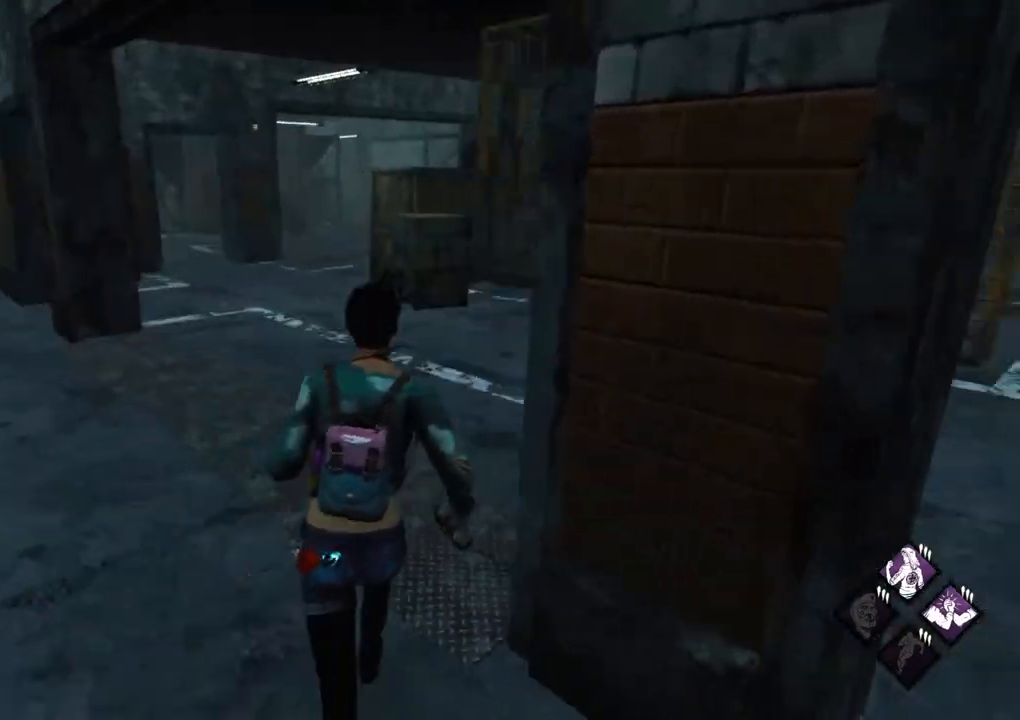
{"keys": ["a", "shift", "w"], "mouse": [], "mouse_move": "right", "events": [[333, "a", "down"]]}
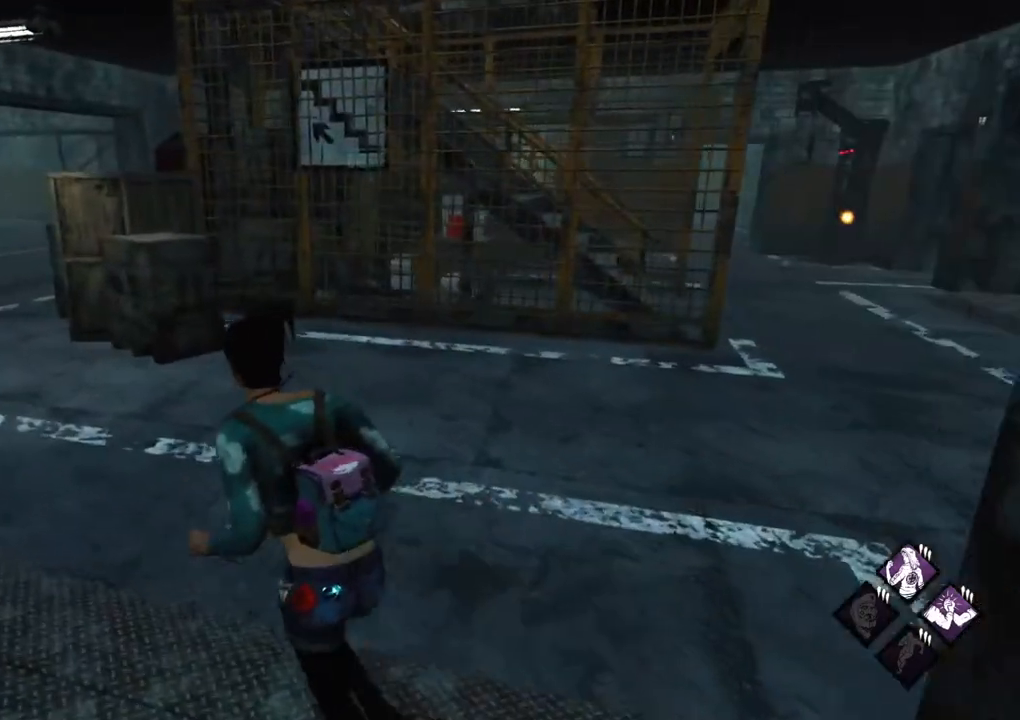
{"keys": ["a", "shift", "w"], "mouse": [], "mouse_move": "still", "events": []}
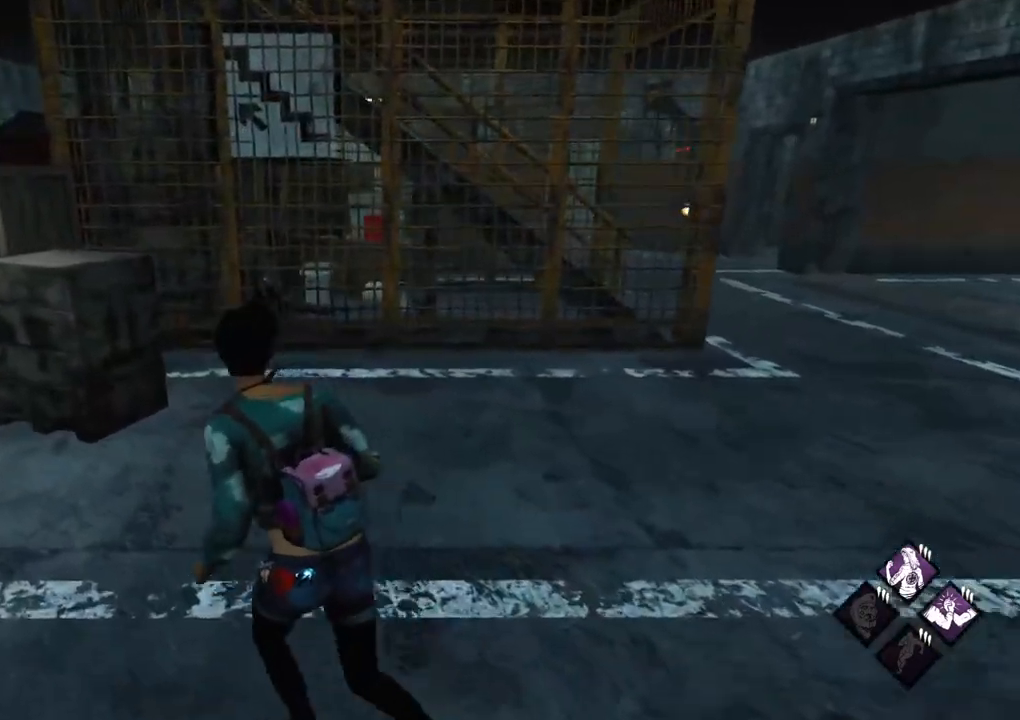
{"keys": ["shift", "w"], "mouse": [], "mouse_move": "still", "events": [[167, "a", "up"]]}
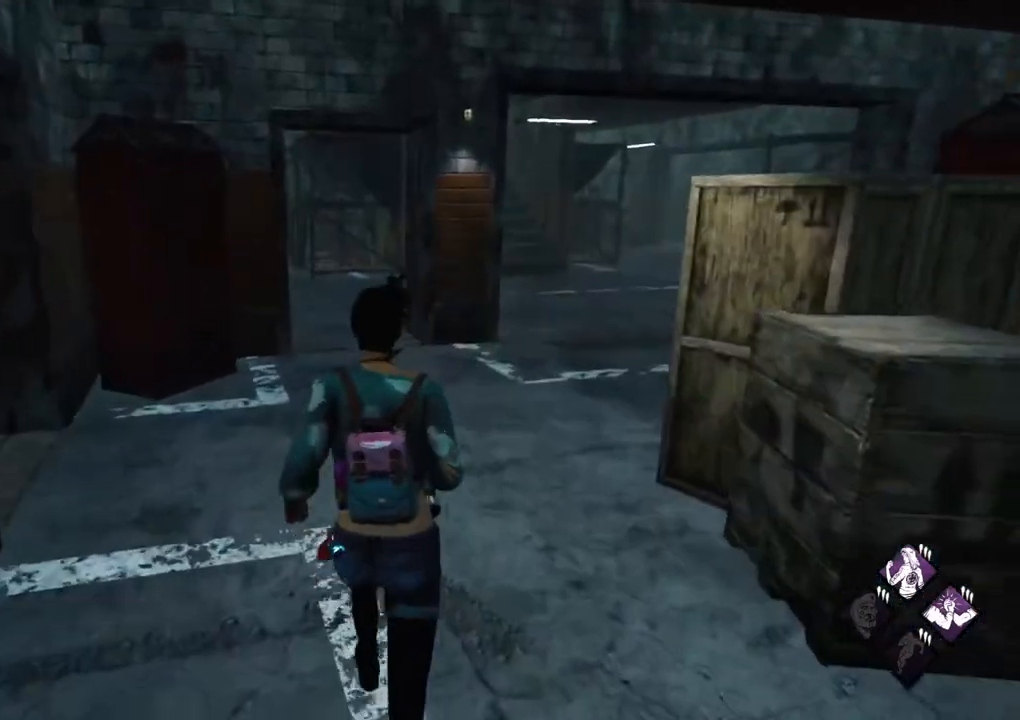
{"keys": ["a", "shift"], "mouse": [], "mouse_move": "still", "events": [[183, "a", "down"], [283, "w", "up"]]}
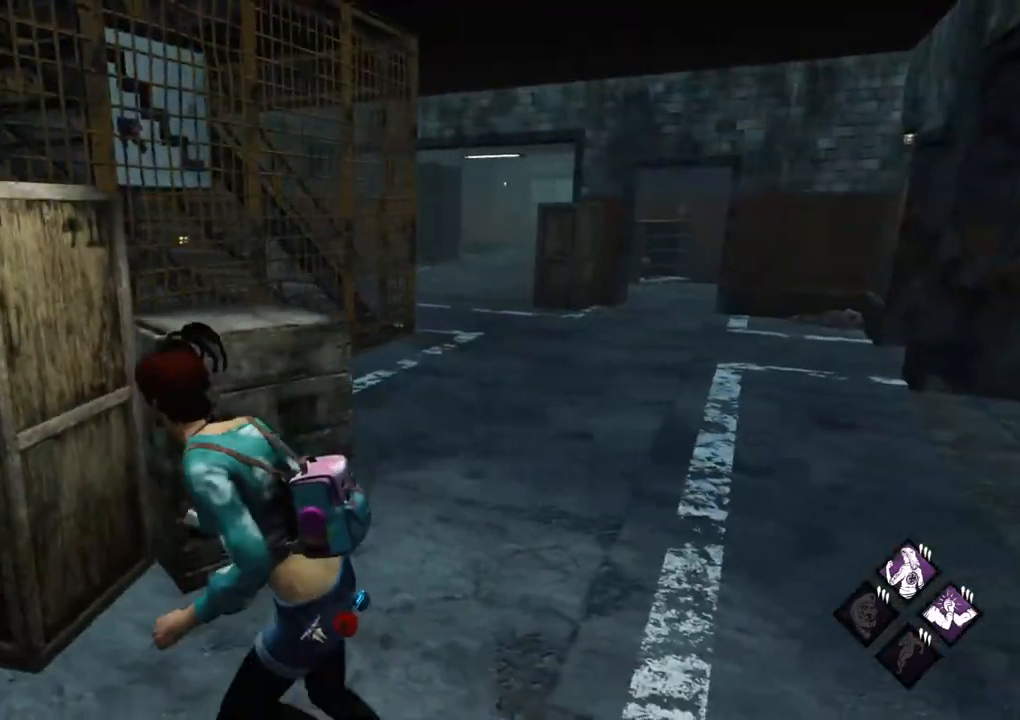
{"keys": ["shift", "w"], "mouse": [], "mouse_move": "still", "events": [[200, "w", "down"], [333, "a", "up"]]}
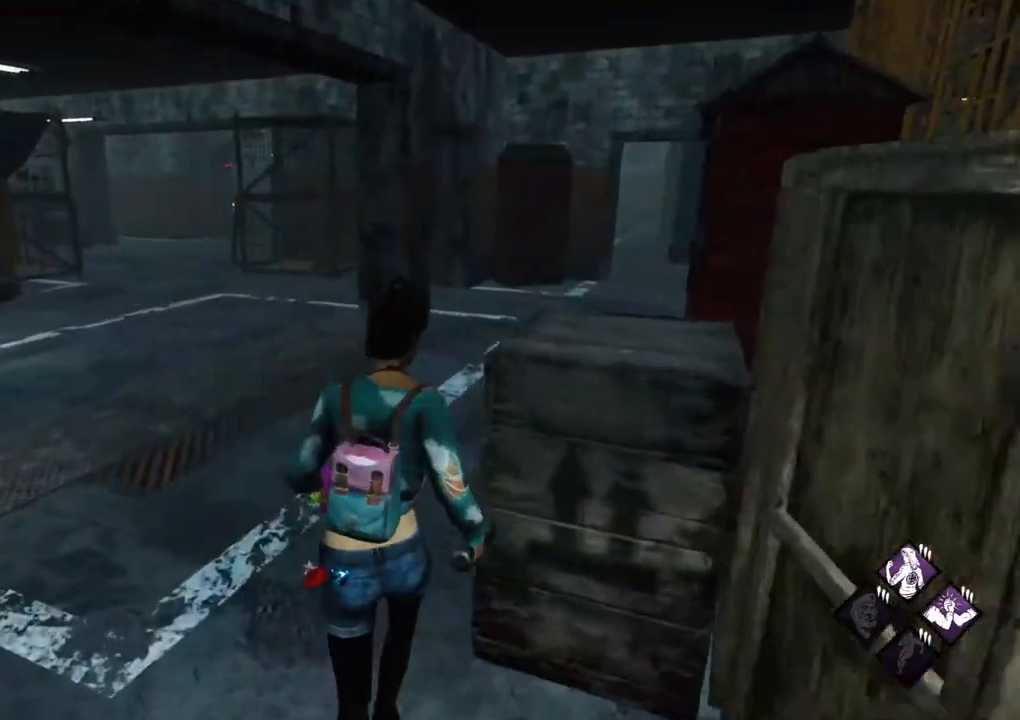
{"keys": ["shift", "w"], "mouse": [], "mouse_move": "still", "events": []}
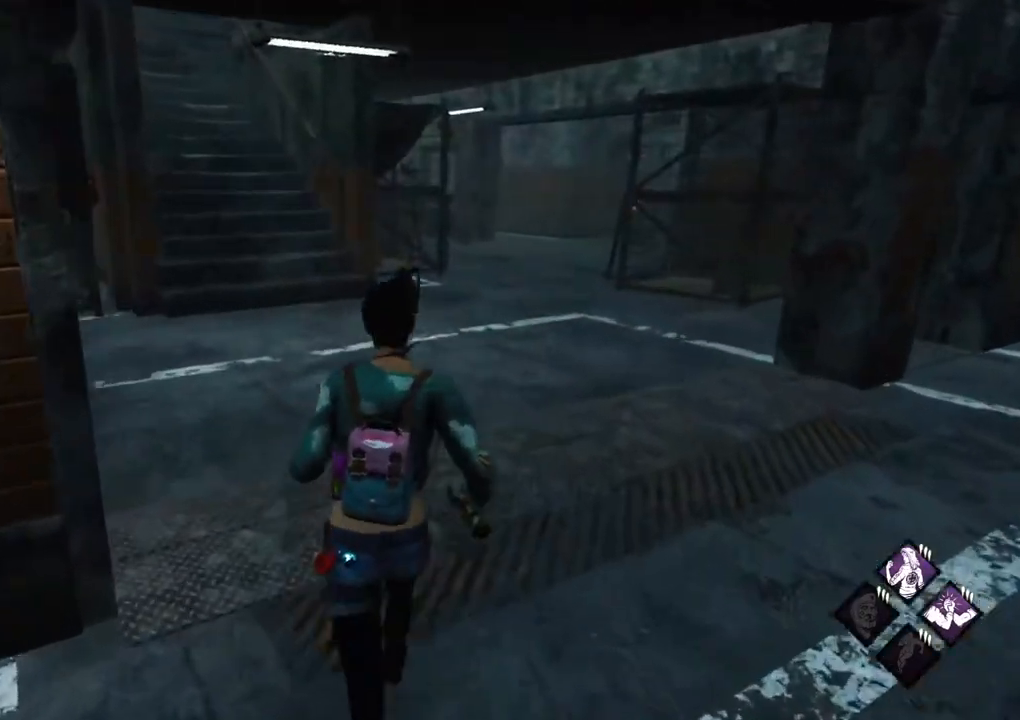
{"keys": ["d", "shift"], "mouse": [], "mouse_move": "still", "events": [[233, "d", "down"], [367, "w", "up"]]}
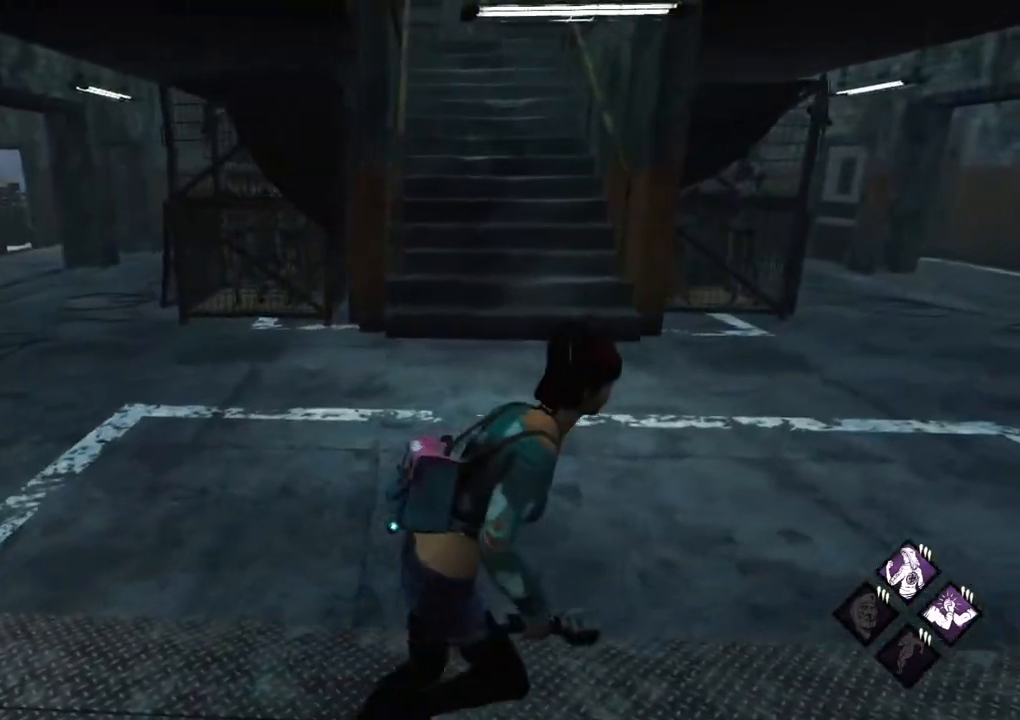
{"keys": ["d", "shift"], "mouse": [], "mouse_move": "still", "events": []}
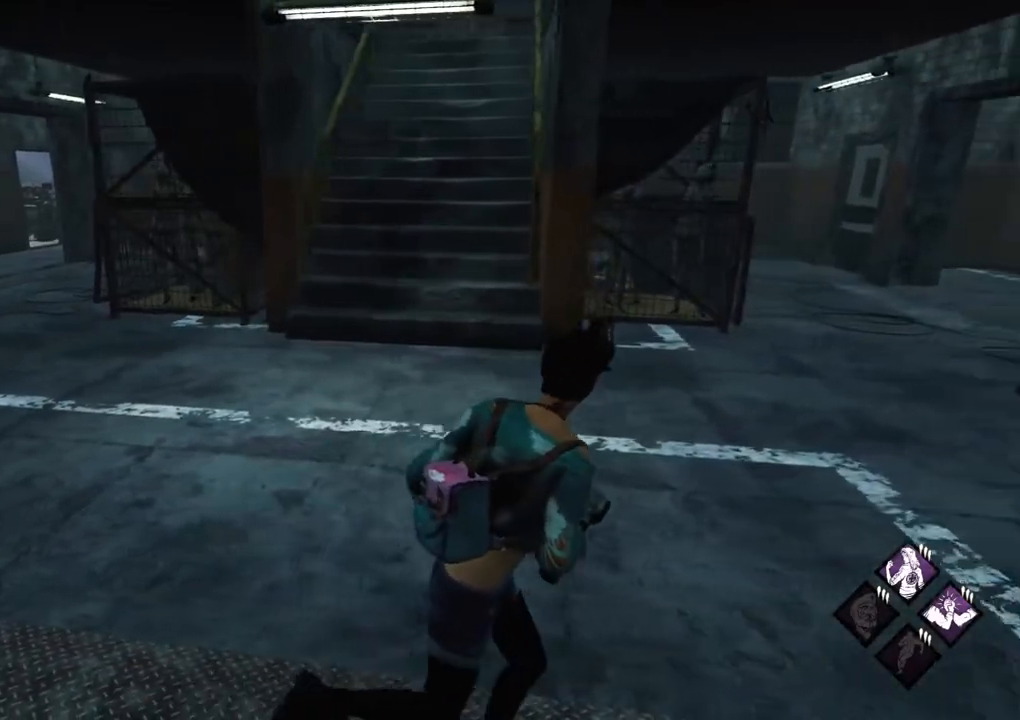
{"keys": ["a", "shift", "w"], "mouse": [], "mouse_move": "left", "events": [[217, "w", "down"], [267, "d", "up"], [400, "a", "down"]]}
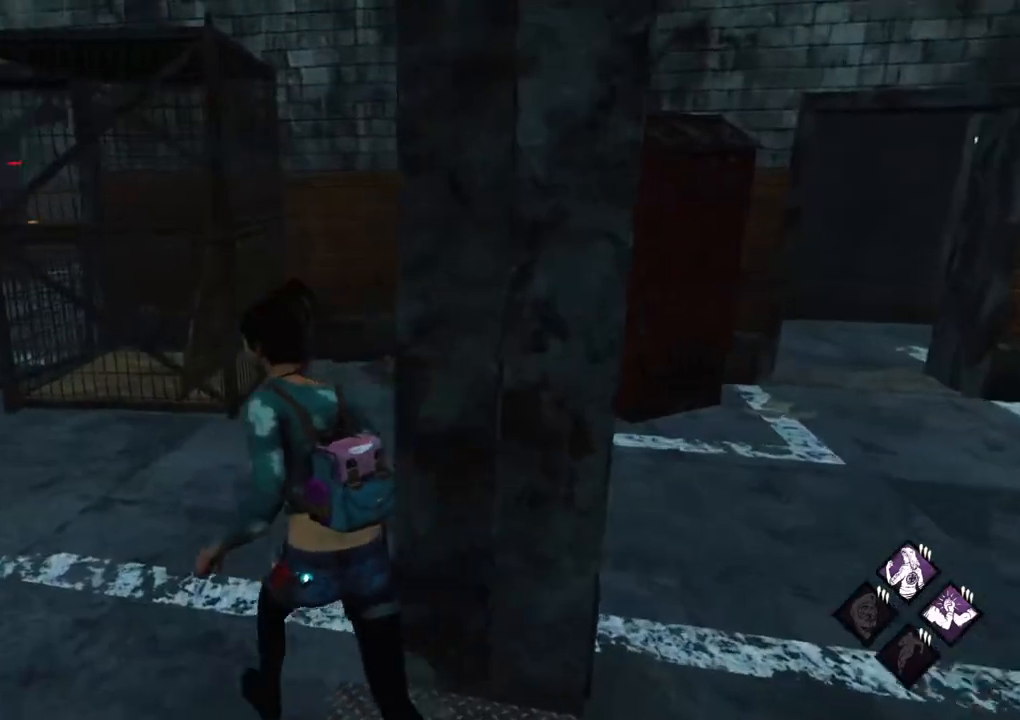
{"keys": ["shift", "w"], "mouse": [], "mouse_move": "right", "events": [[233, "a", "up"]]}
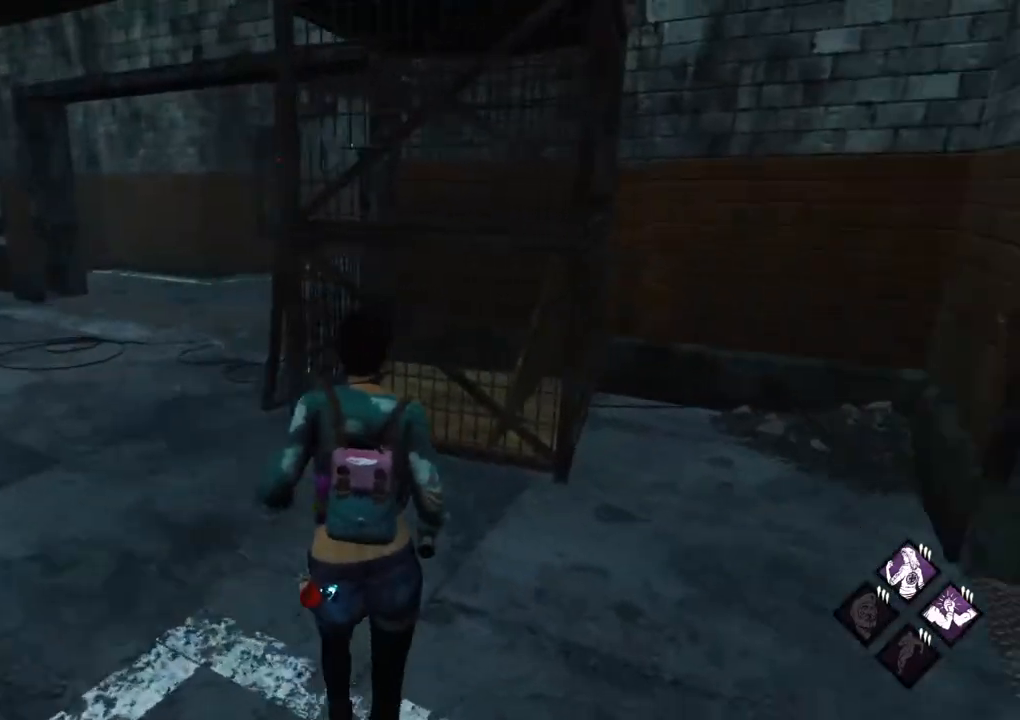
{"keys": ["a", "shift", "w"], "mouse": [], "mouse_move": "left", "events": [[67, "a", "down"]]}
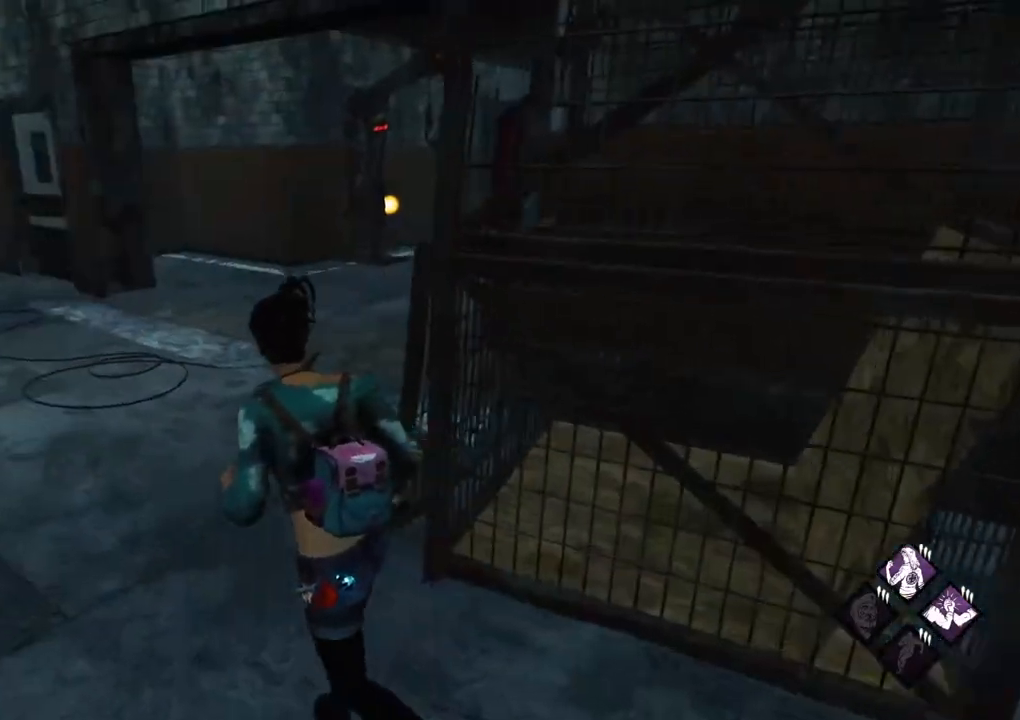
{"keys": ["shift", "w"], "mouse": [], "mouse_move": "right", "events": [[67, "a", "up"]]}
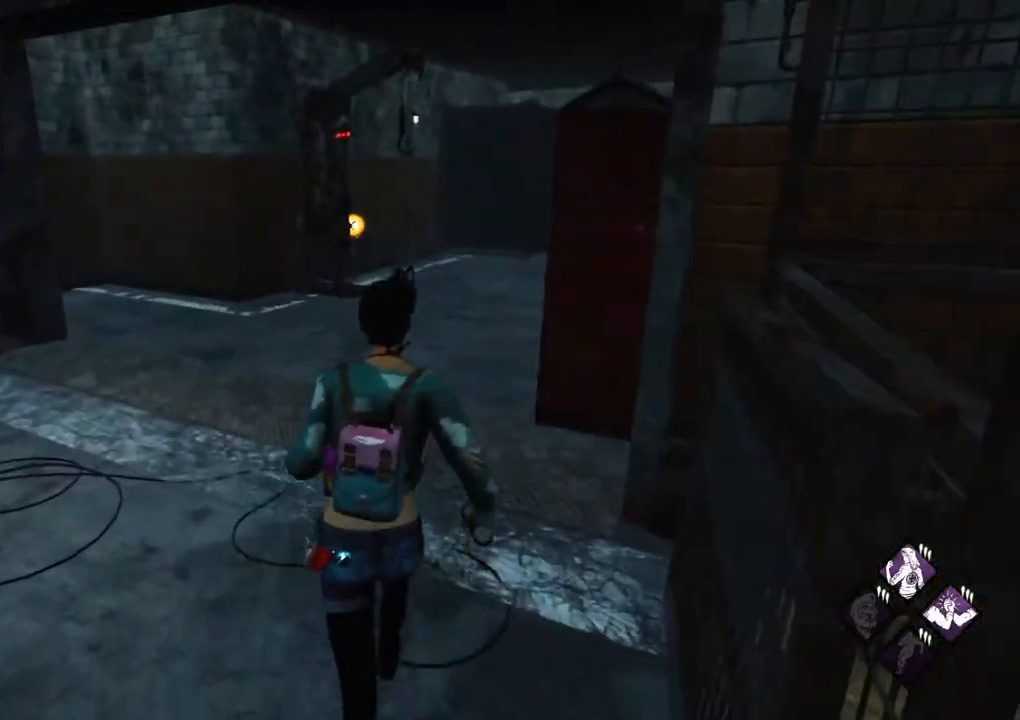
{"keys": ["a", "shift", "w"], "mouse": [], "mouse_move": "still", "events": [[367, "a", "down"]]}
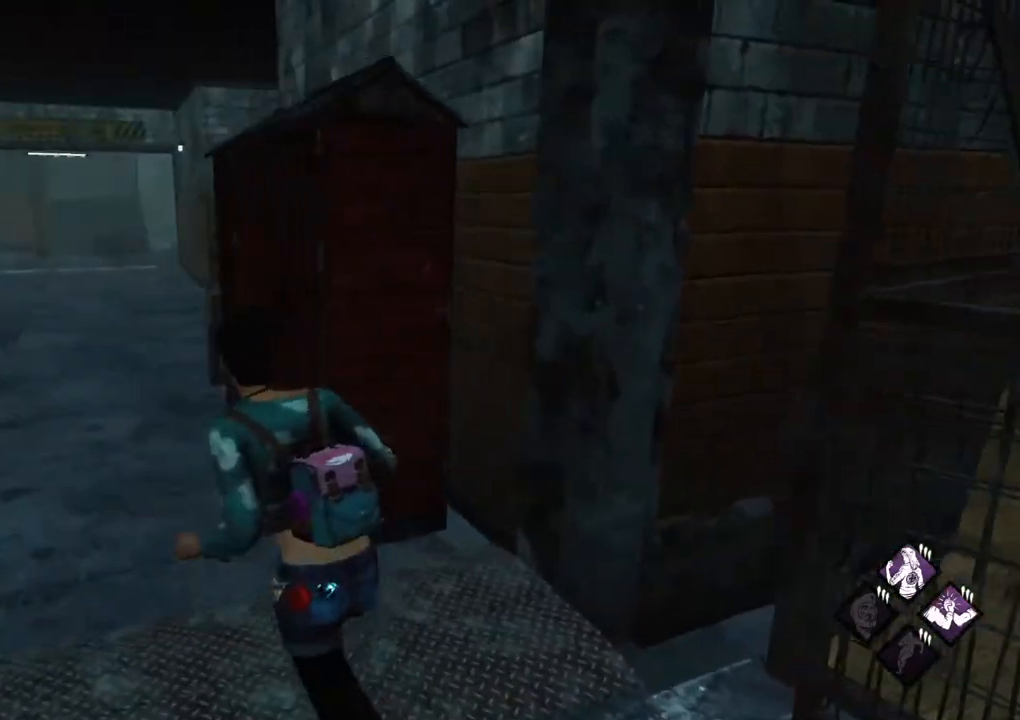
{"keys": ["a", "shift", "w"], "mouse": [], "mouse_move": "still", "events": []}
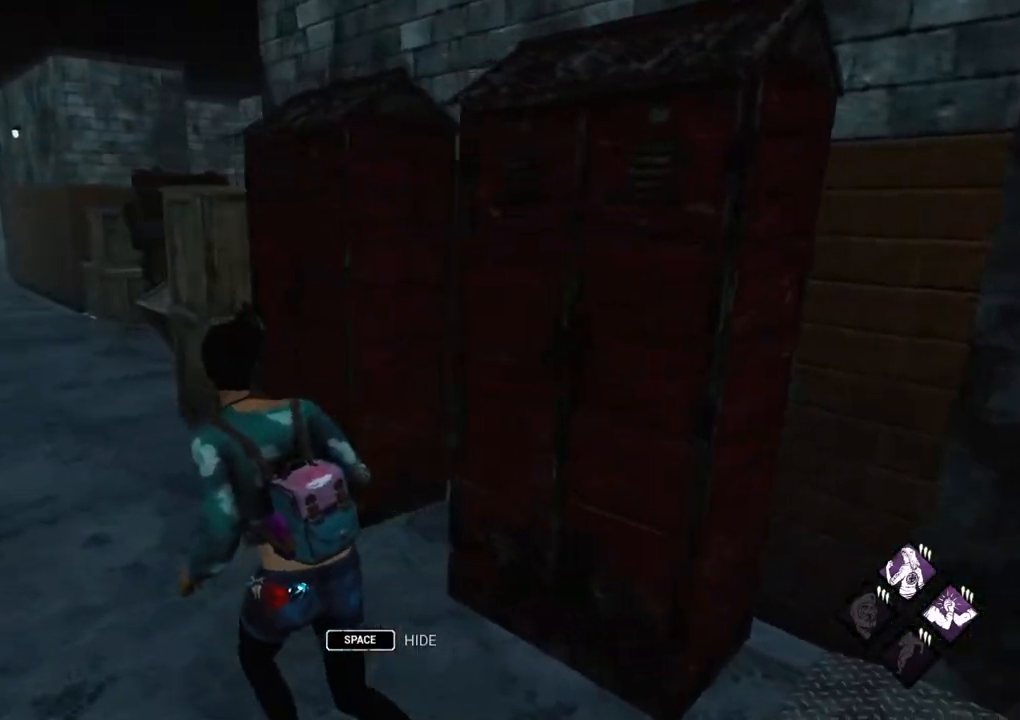
{"keys": ["a", "shift", "w"], "mouse": [], "mouse_move": "still", "events": []}
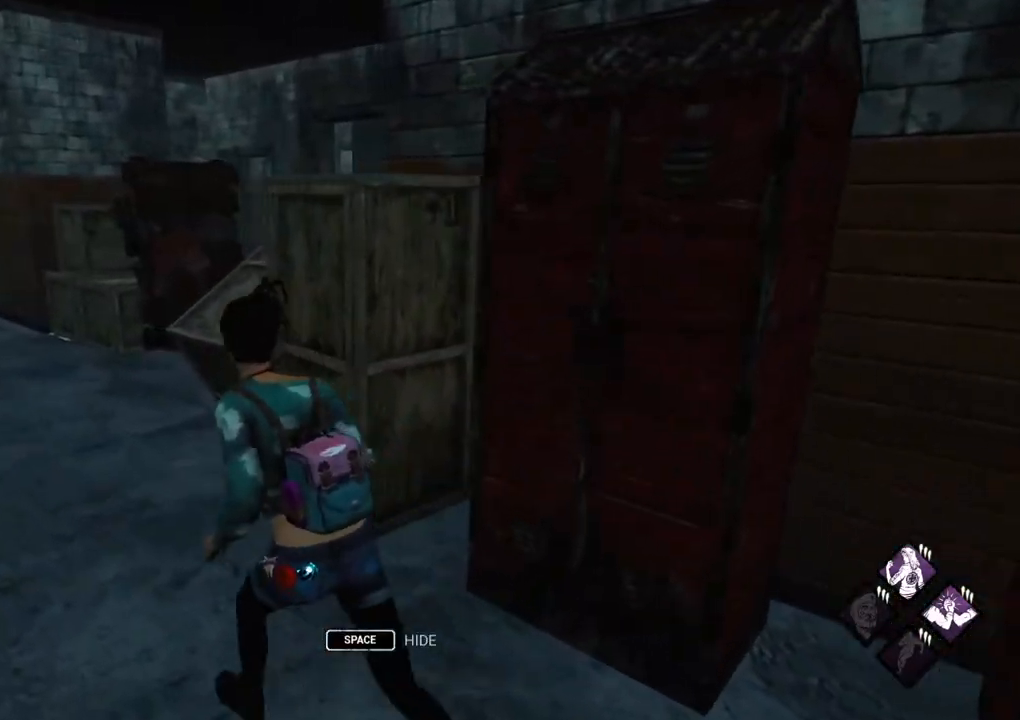
{"keys": ["a", "shift"], "mouse": [], "mouse_move": "down", "events": [[333, "w", "up"]]}
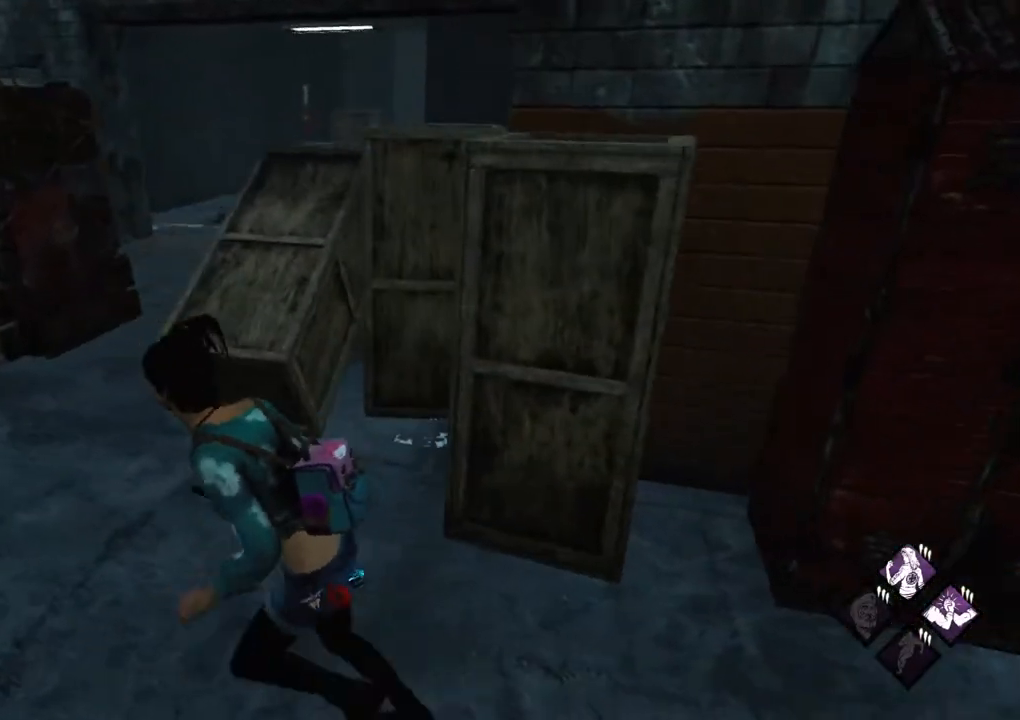
{"keys": ["a", "shift"], "mouse": [], "mouse_move": "still", "events": []}
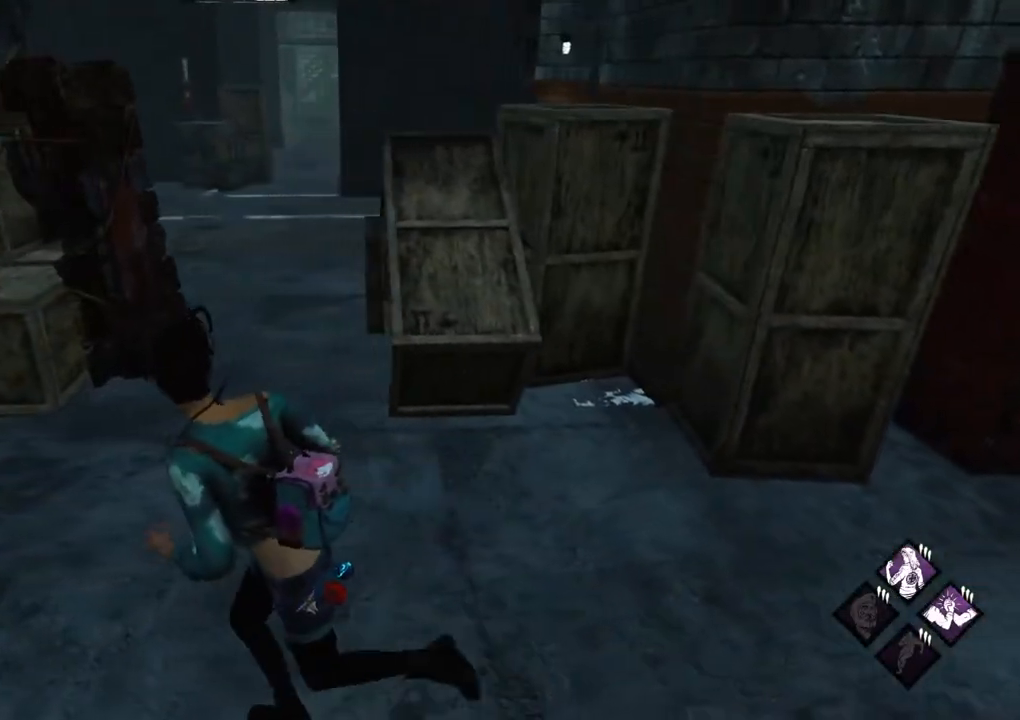
{"keys": ["shift", "w"], "mouse": [], "mouse_move": "still", "events": [[367, "w", "down"], [500, "a", "up"]]}
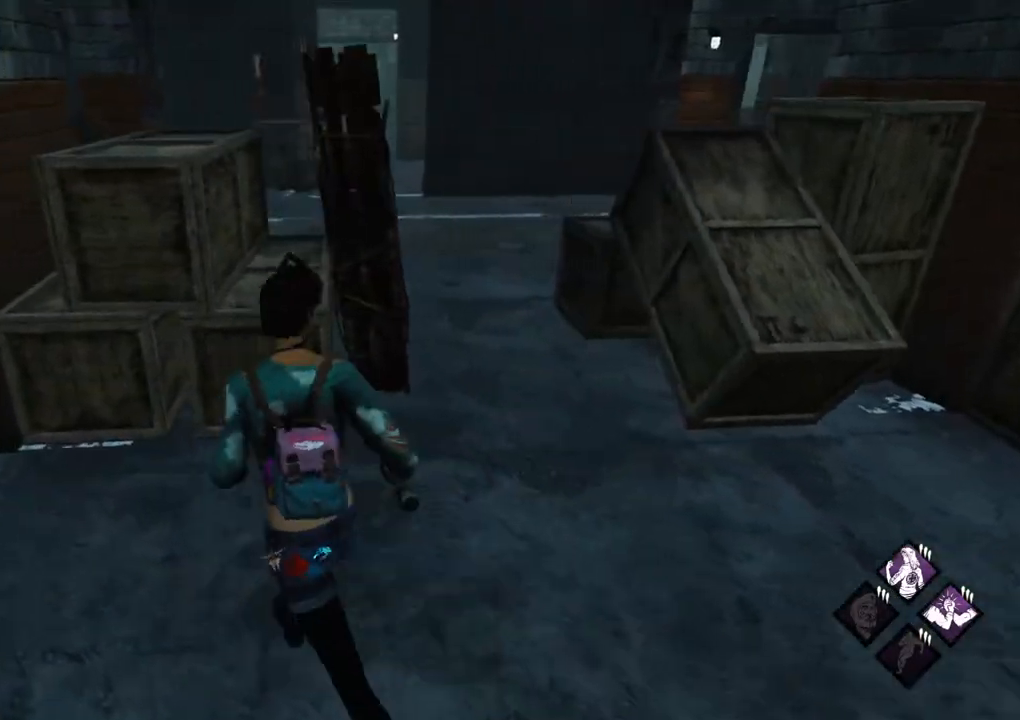
{"keys": ["d", "shift", "w"], "mouse": [], "mouse_move": "left", "events": [[183, "d", "down"]]}
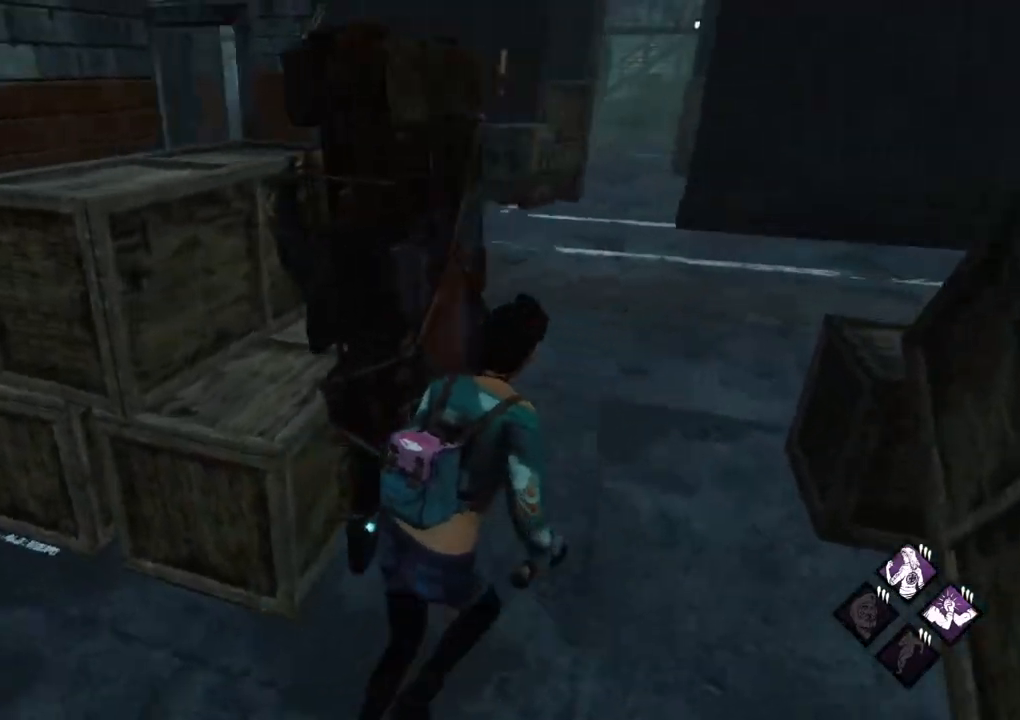
{"keys": ["a", "shift", "w"], "mouse": [], "mouse_move": "still", "events": [[483, "a", "down"], [483, "d", "up"]]}
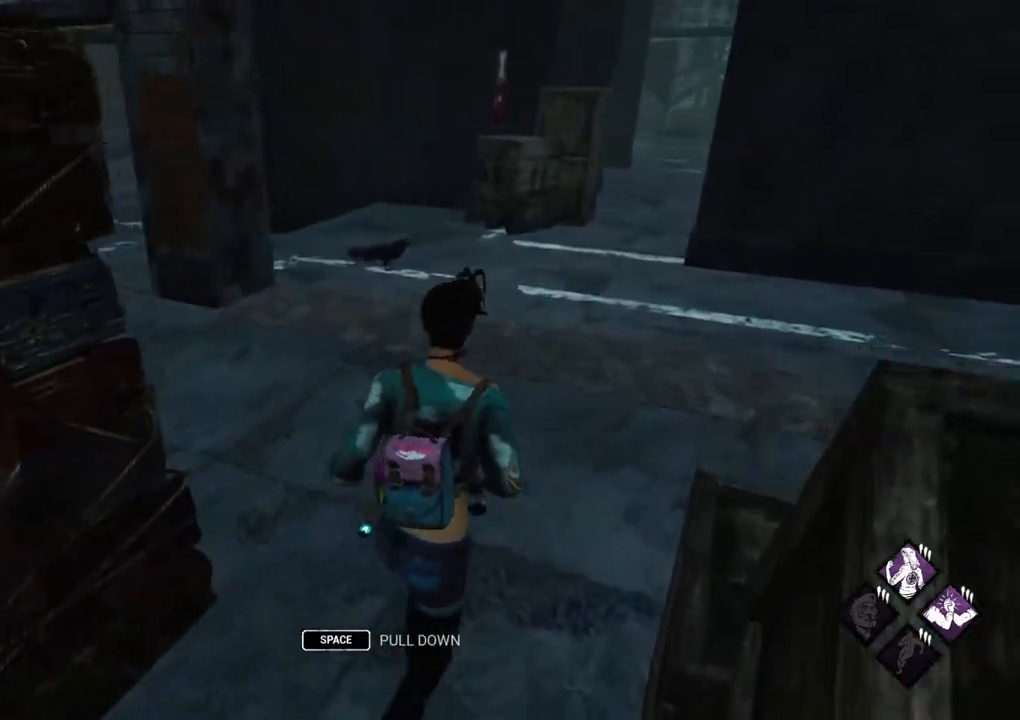
{"keys": ["a", "shift"], "mouse": [], "mouse_move": "still", "events": [[267, "w", "up"]]}
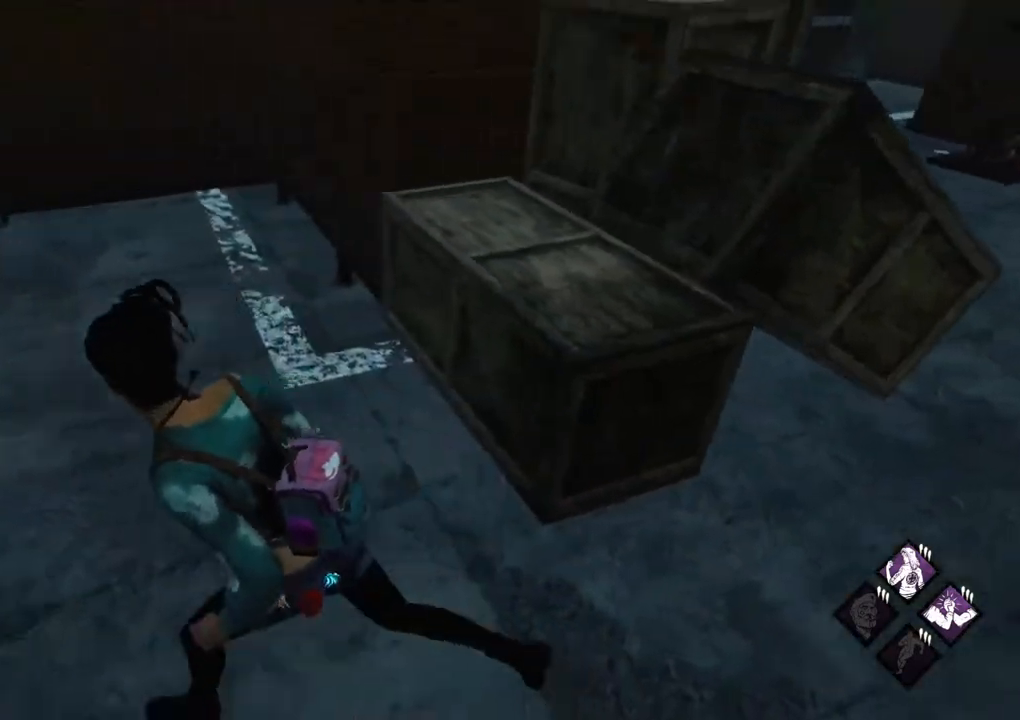
{"keys": ["shift", "w"], "mouse": [], "mouse_move": "still", "events": [[83, "w", "down"], [183, "a", "up"]]}